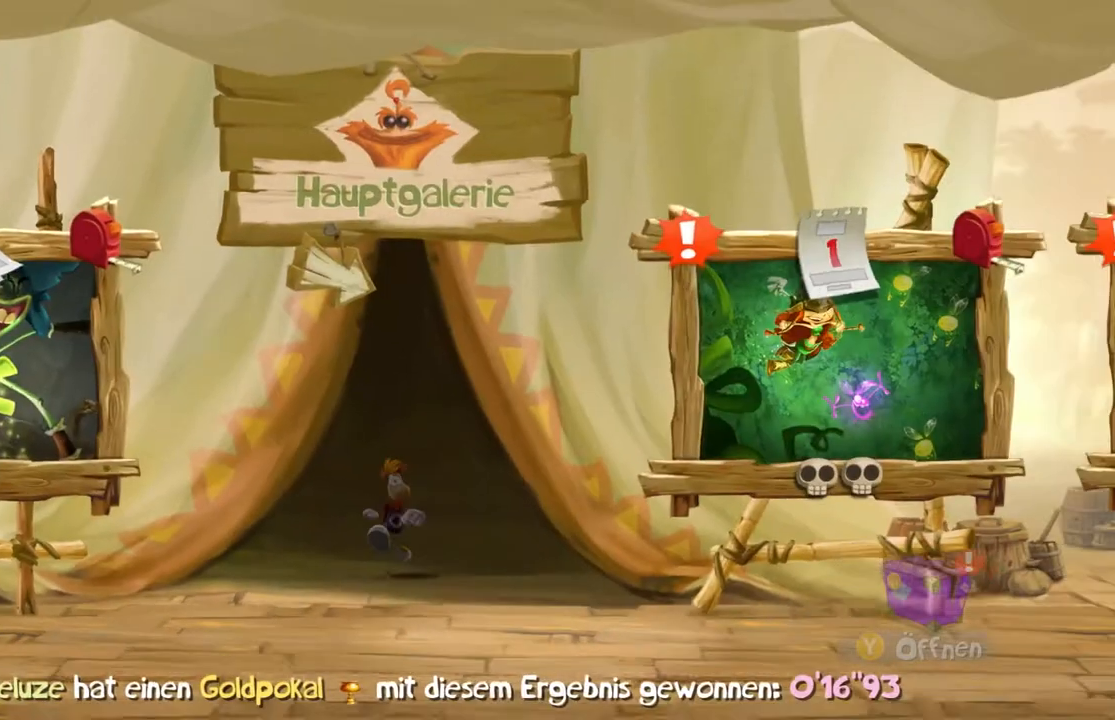
Gameplay with a controller (Xbox layout); each line is a JSON object with the inputs held at the frame after it. "events" lists button and stick changes between this image and that frame as [ms after this image, input, new state], when the widget could be followed in between. Not read: L3 R3 right_stick.
{"buttons": [], "left_stick": "right", "events": [[434, "left_stick", "right"]]}
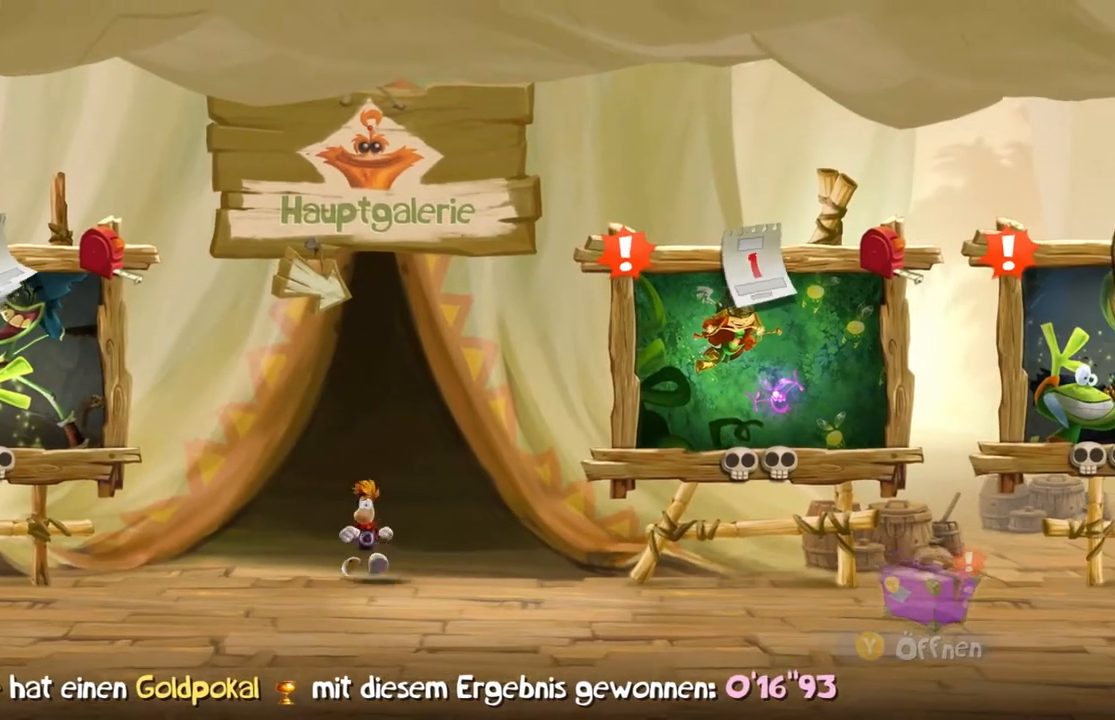
{"buttons": [], "left_stick": "right", "events": []}
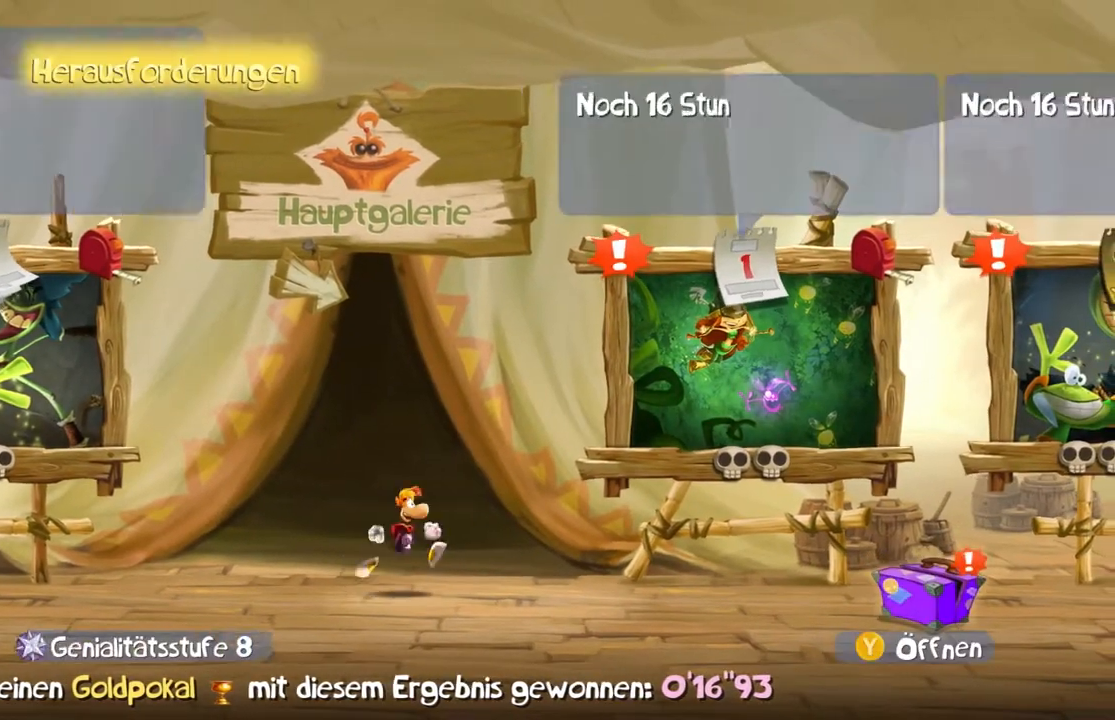
{"buttons": ["B"], "left_stick": "right", "events": [[133, "B", "down"], [400, "B", "up"], [501, "B", "down"]]}
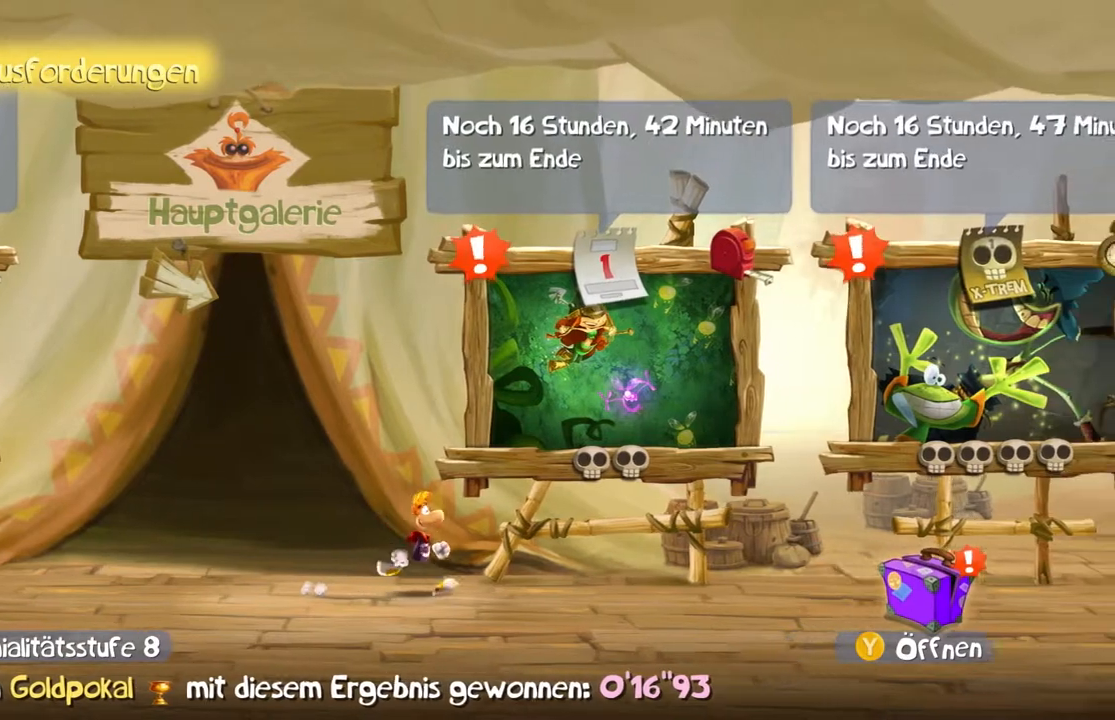
{"buttons": ["B", "X"], "left_stick": "center"}
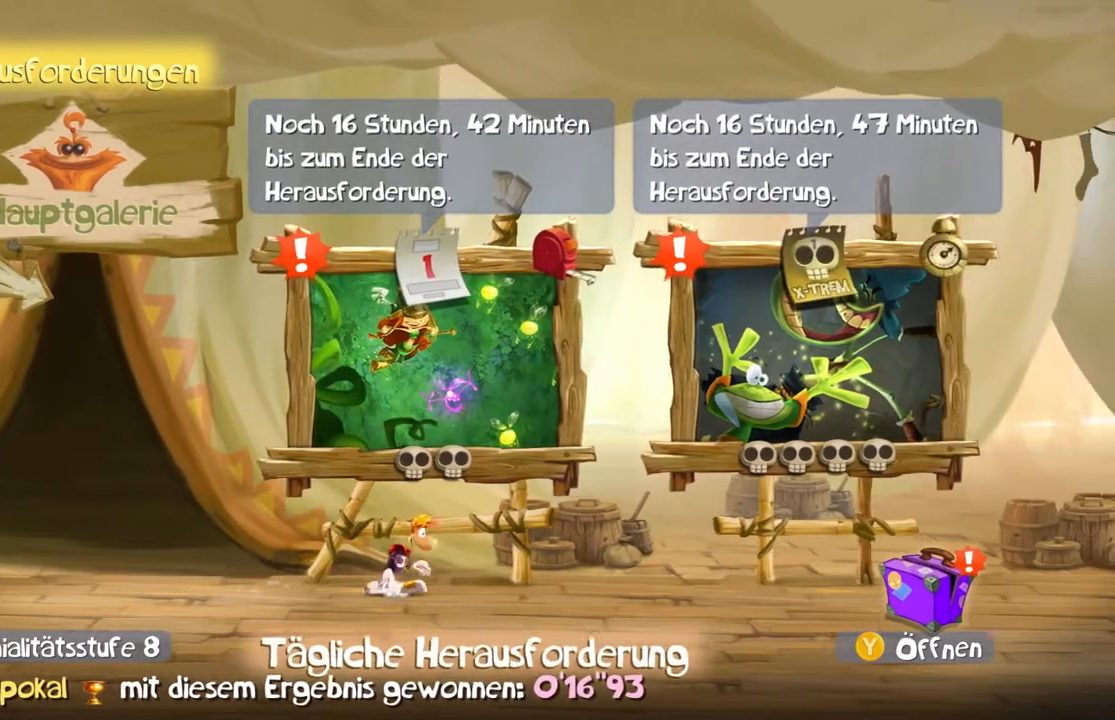
{"buttons": ["B", "R1"], "left_stick": "center", "events": [[33, "R1", "down"], [133, "X", "up"]]}
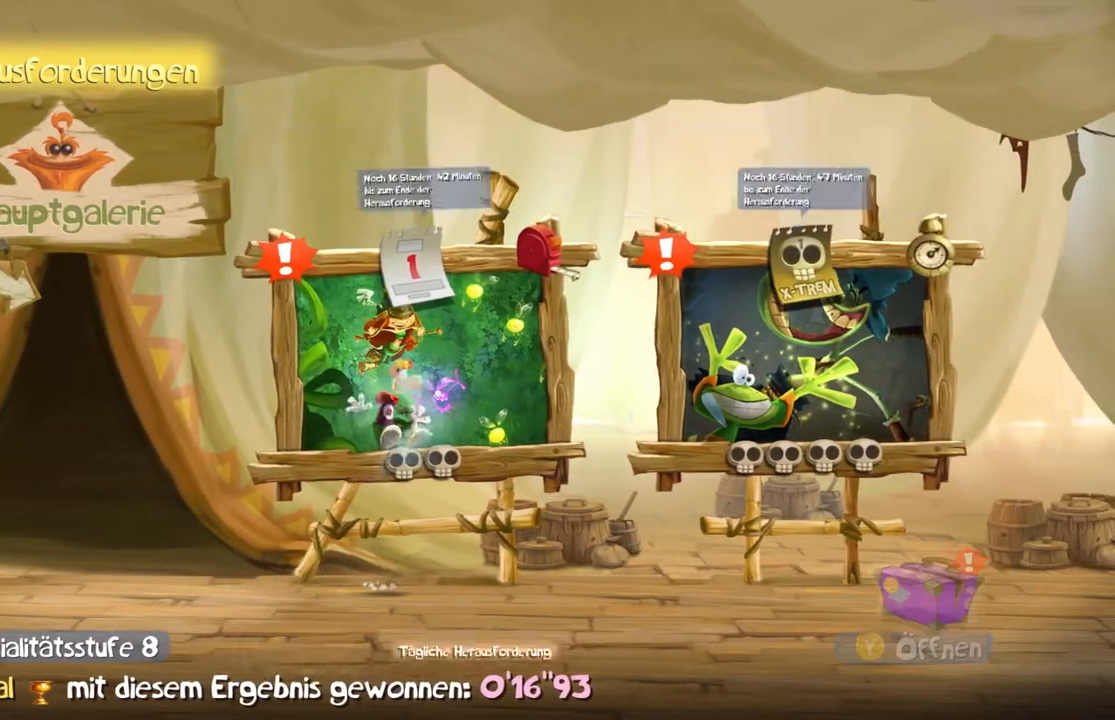
{"buttons": [], "left_stick": "center", "events": [[67, "R1", "up"], [67, "START", "down"], [101, "B", "up"], [134, "START", "up"]]}
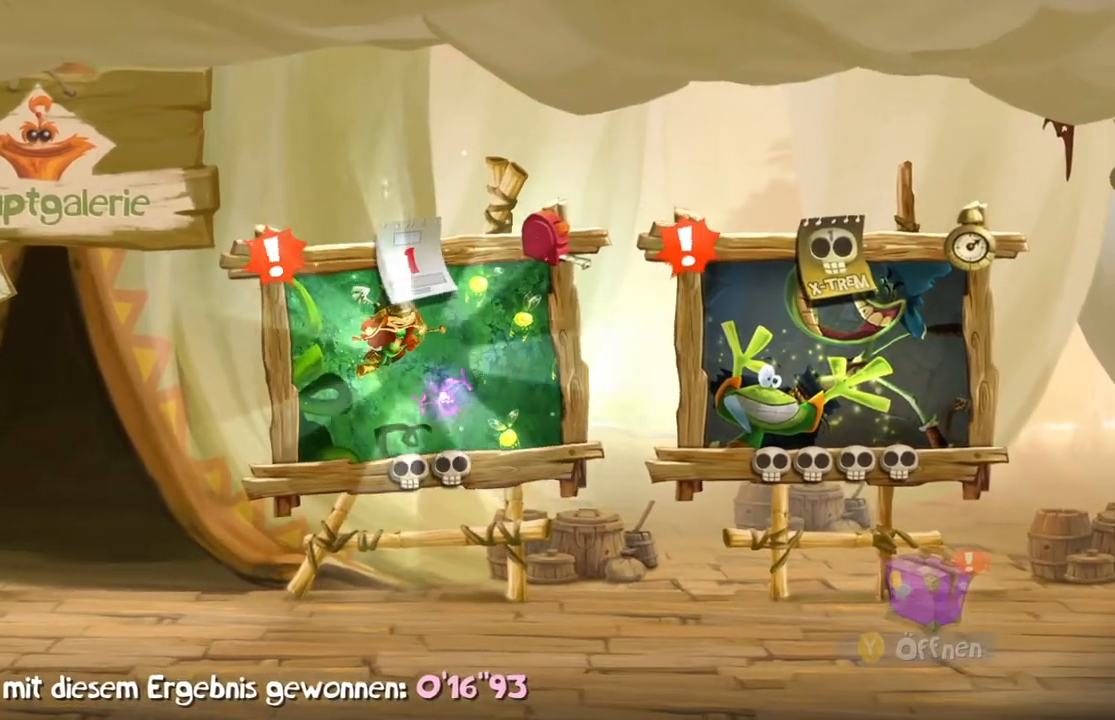
{"buttons": [], "left_stick": "center"}
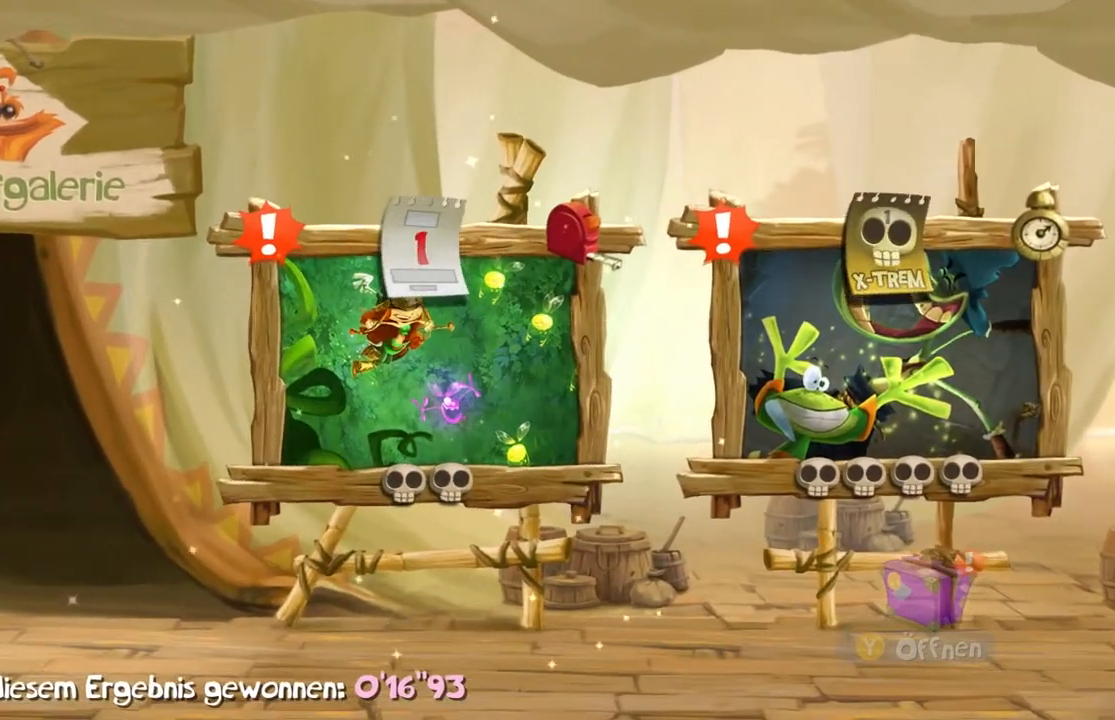
{"buttons": [], "left_stick": "center", "events": [[66, "DPAD_DOWN", "down"], [200, "DPAD_DOWN", "up"], [467, "DPAD_DOWN", "down"], [500, "DPAD_DOWN", "up"]]}
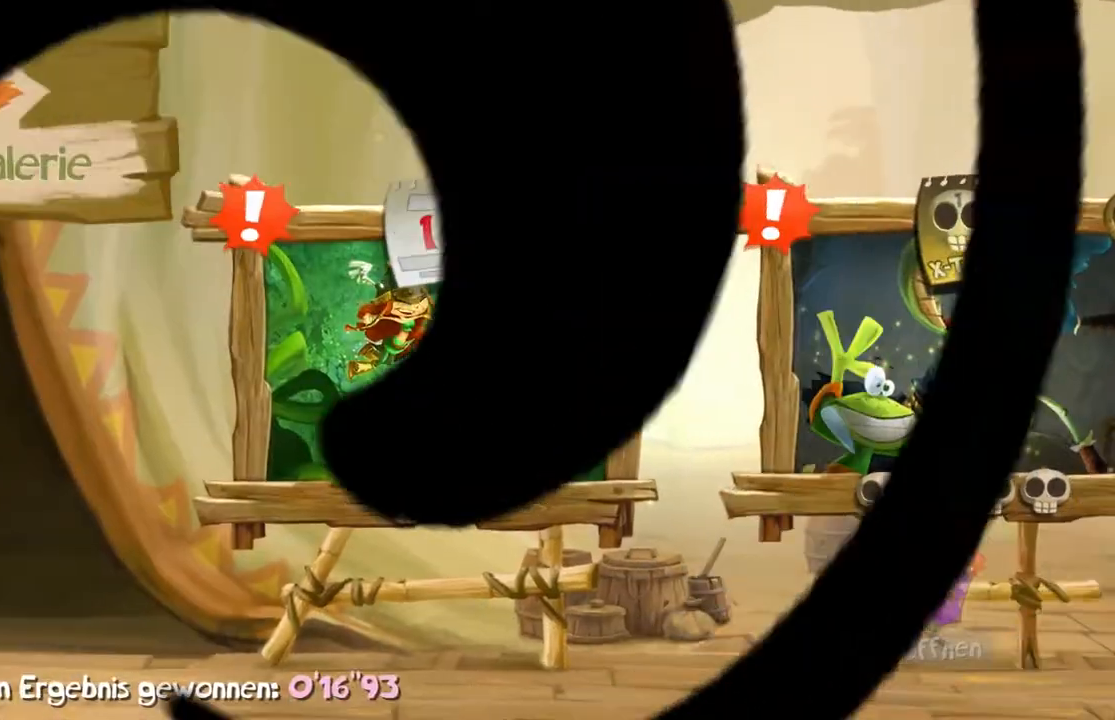
{"buttons": [], "left_stick": "center", "events": [[33, "DPAD_DOWN", "down"], [100, "DPAD_DOWN", "up"], [267, "DPAD_DOWN", "down"], [300, "DPAD_DOWN", "up"]]}
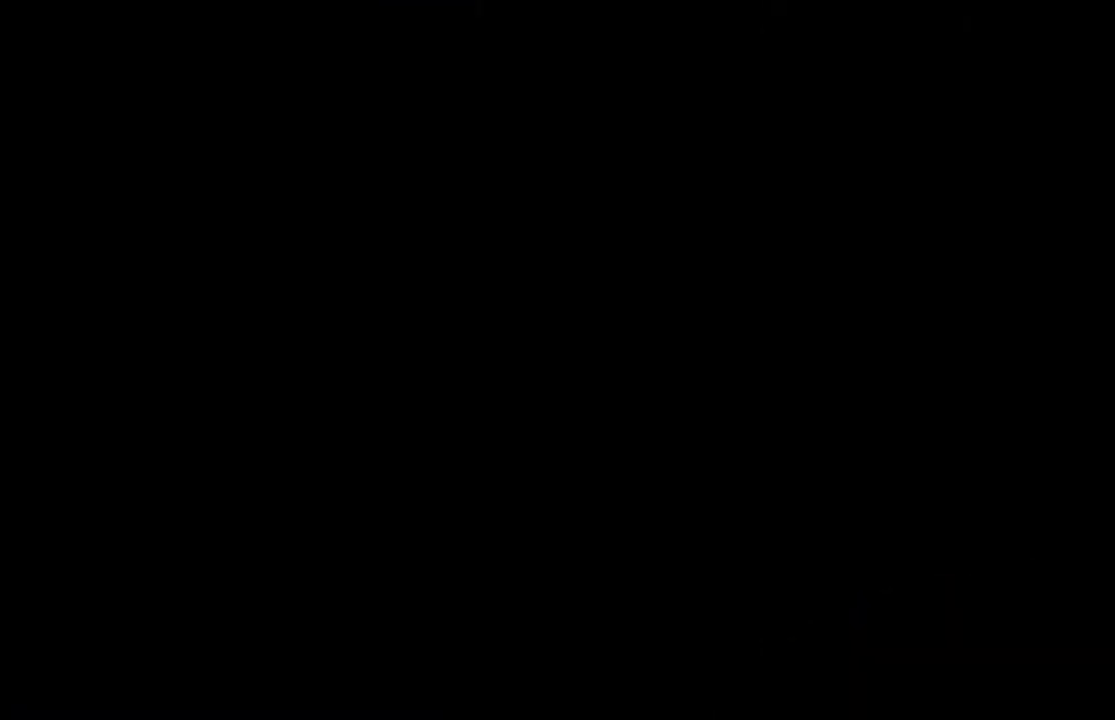
{"buttons": [], "left_stick": "center", "events": []}
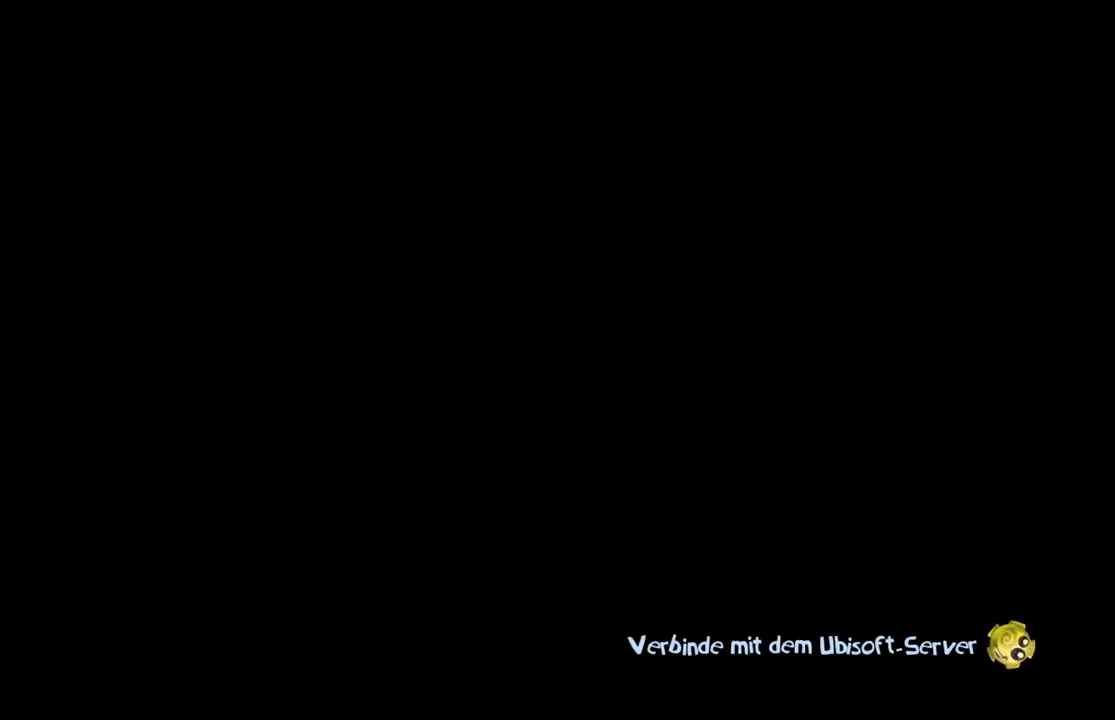
{"buttons": [], "left_stick": "center", "events": []}
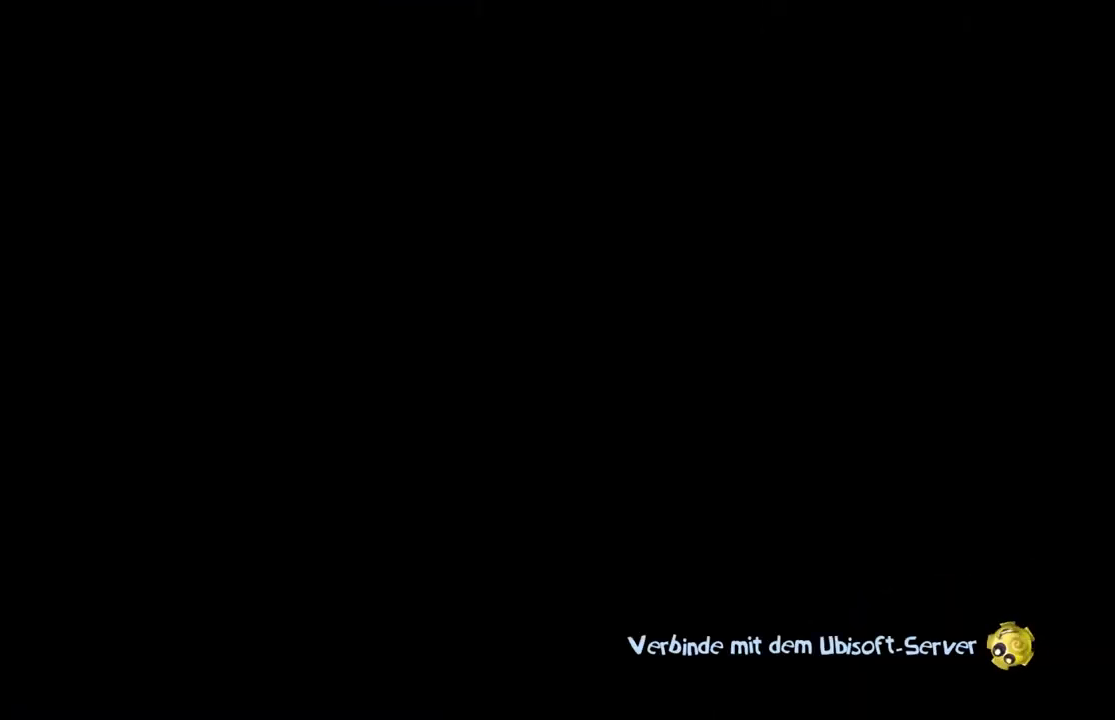
{"buttons": [], "left_stick": "center", "events": []}
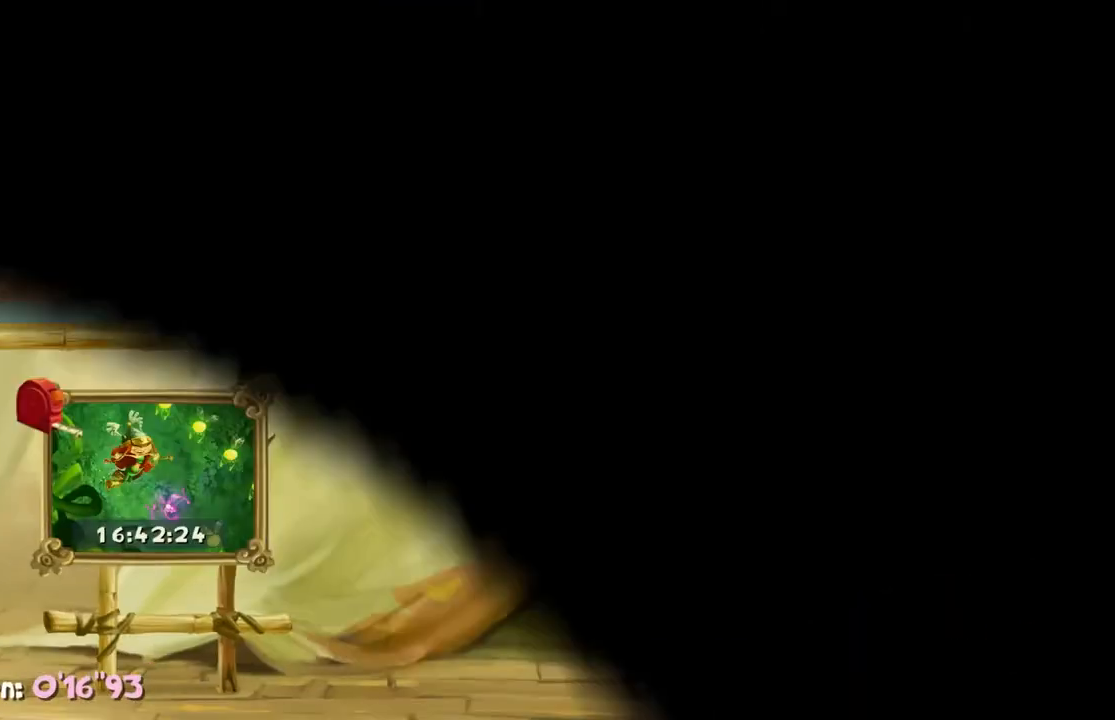
{"buttons": [], "left_stick": "center"}
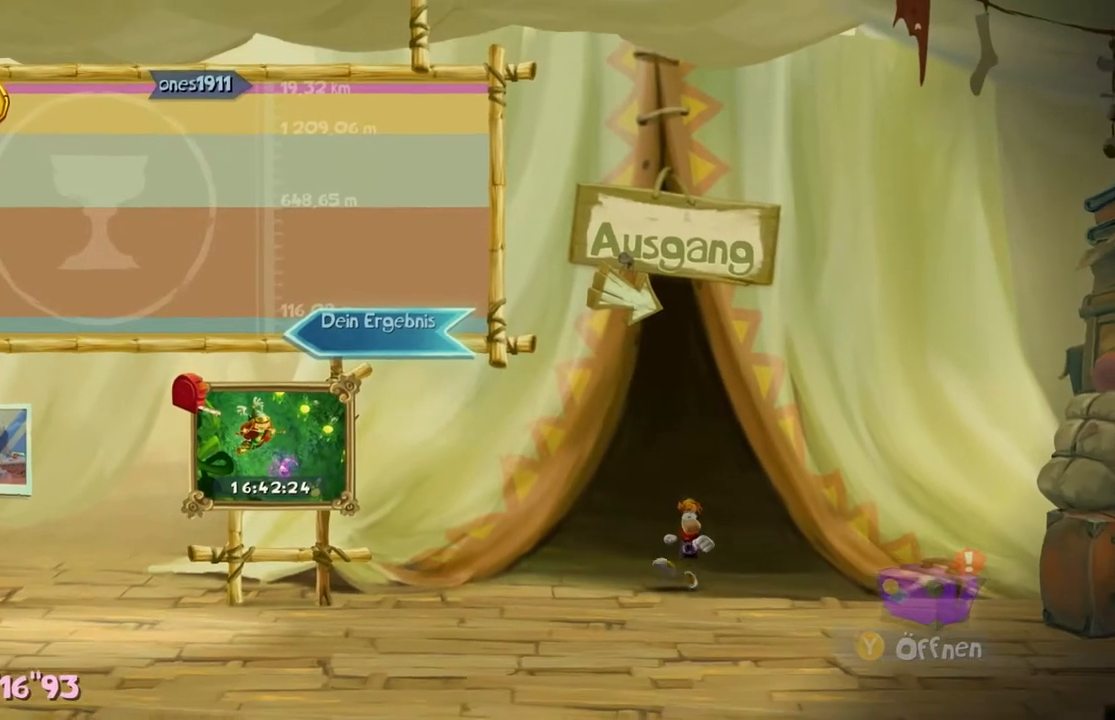
{"buttons": [], "left_stick": "center", "events": []}